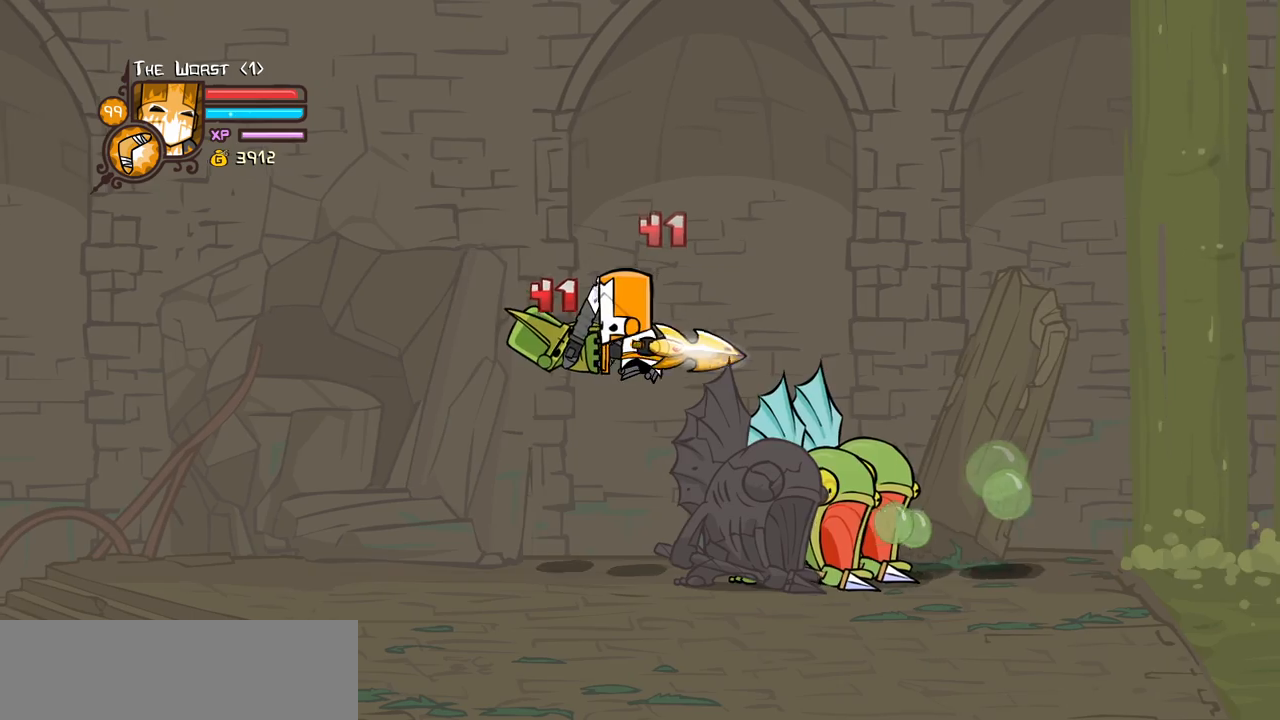
Gameplay with keyboard; each line is a JSON object with the keys held at the frame after it. "events" lists presses ("down") and releases ("up") of "block", "down", "heavy", "item", "iteml", "itemr", "jump", "left", "light", "magic", "right" and "up" between this image and that frame as [ms after this image, input, new state], when the widget could be followed in between. No other keys are recorded. Mouse input is not recorded. Key names are as the overlay labels them; some are game actions (e.g. jump) rather than physical keys.
{"keys": ["light"], "events": [[17, "left", "down"], [67, "heavy", "down"], [217, "light", "up"], [250, "left", "up"], [350, "light", "down"], [400, "heavy", "up"]]}
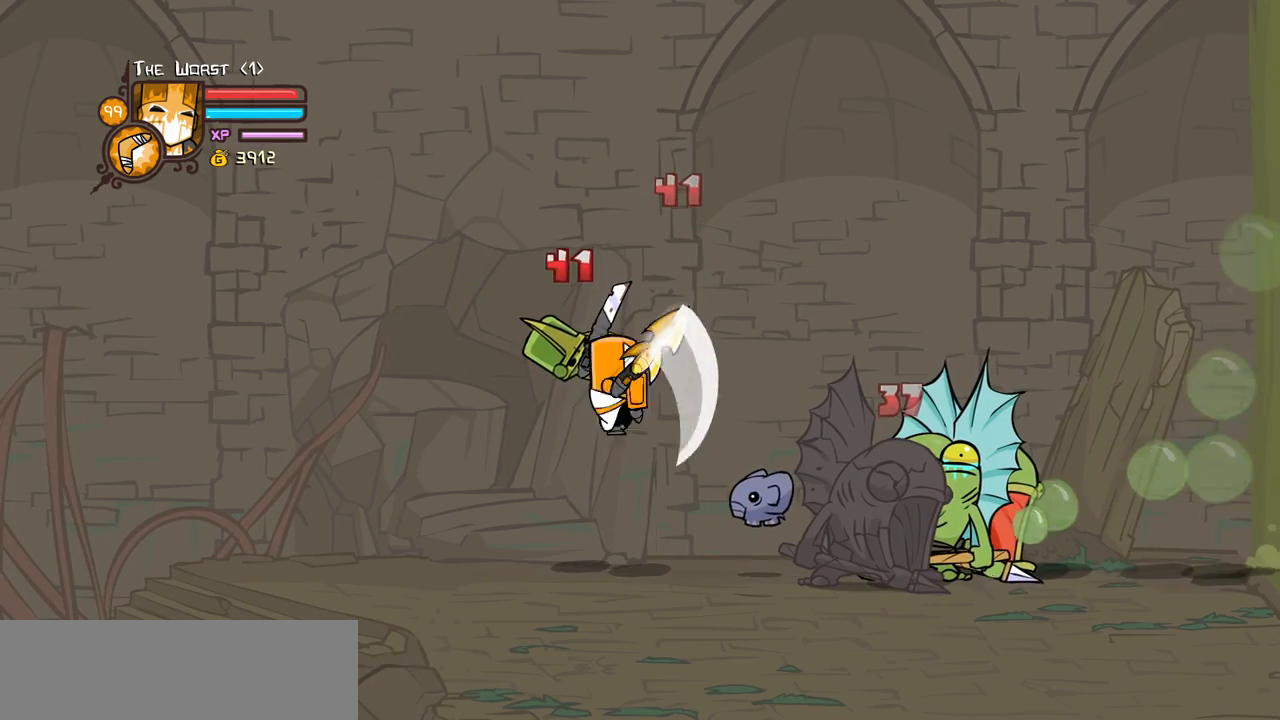
{"keys": ["jump", "left"], "events": [[267, "light", "up"], [417, "jump", "down"], [500, "left", "down"]]}
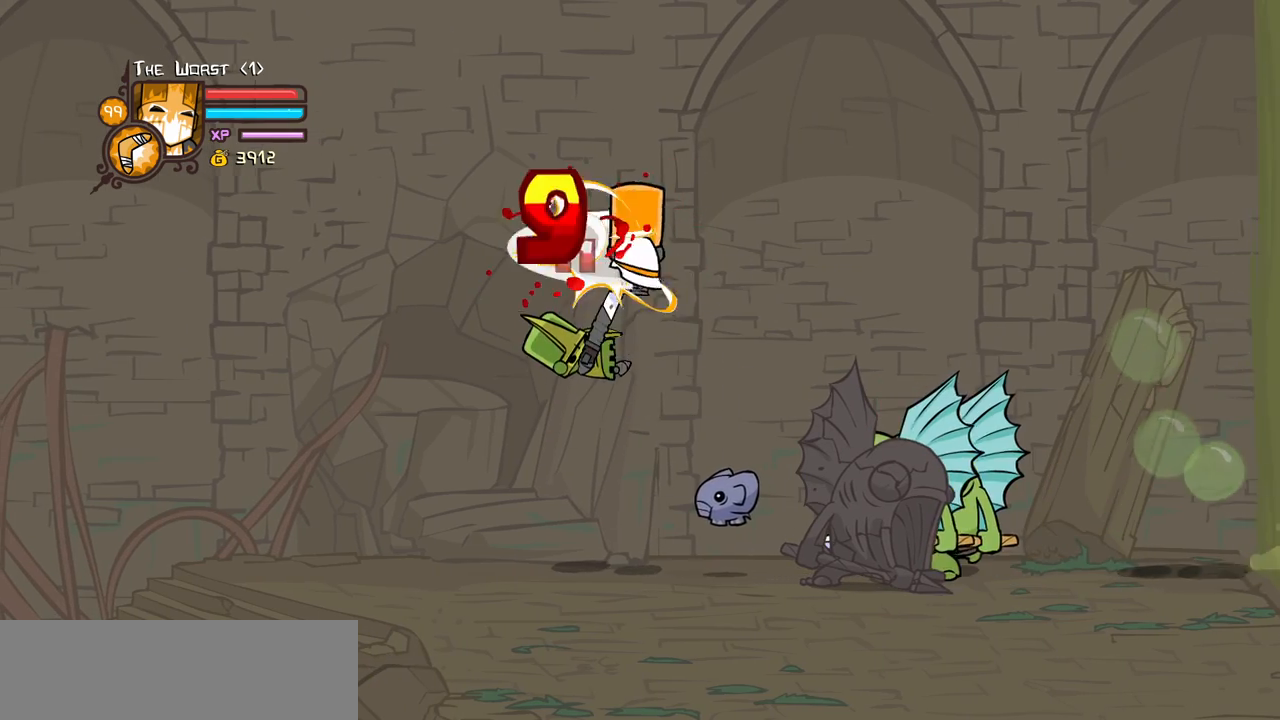
{"keys": ["heavy"], "events": [[50, "jump", "up"], [150, "left", "up"], [200, "magic", "down"], [250, "heavy", "down"], [250, "left", "down"], [434, "left", "up"], [467, "magic", "up"]]}
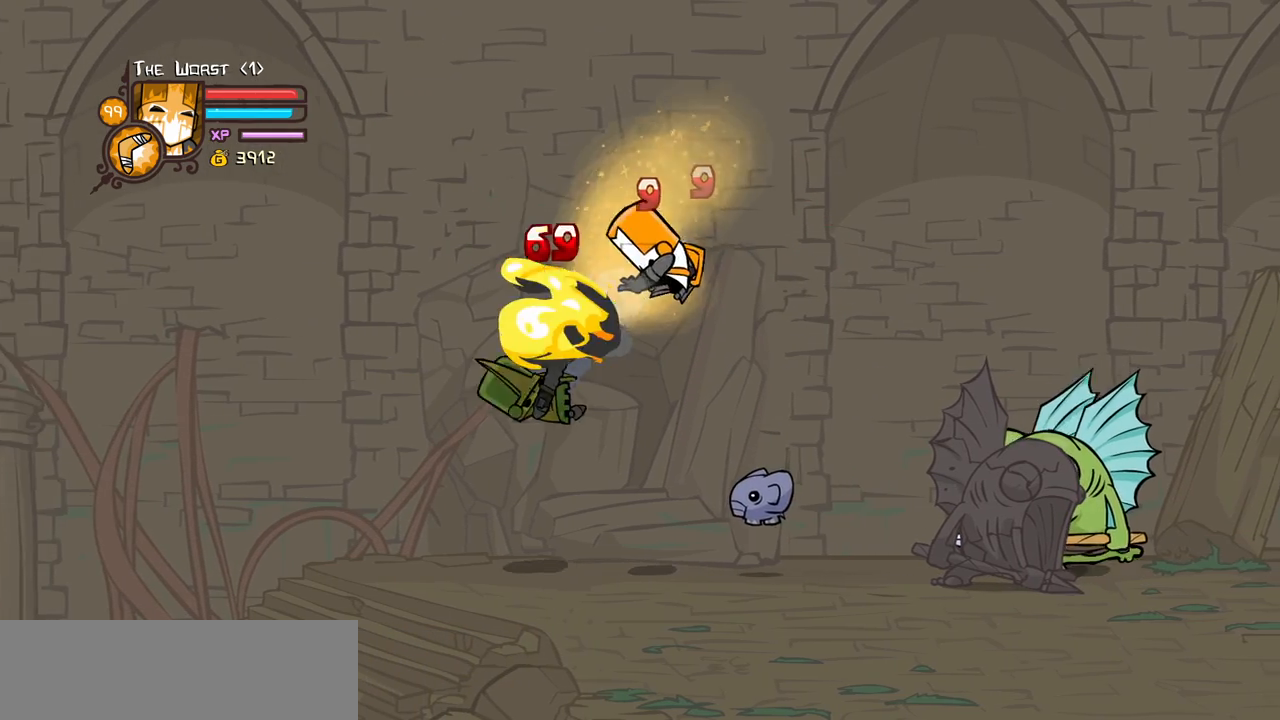
{"keys": [], "events": [[17, "heavy", "up"], [67, "left", "down"], [450, "left", "up"]]}
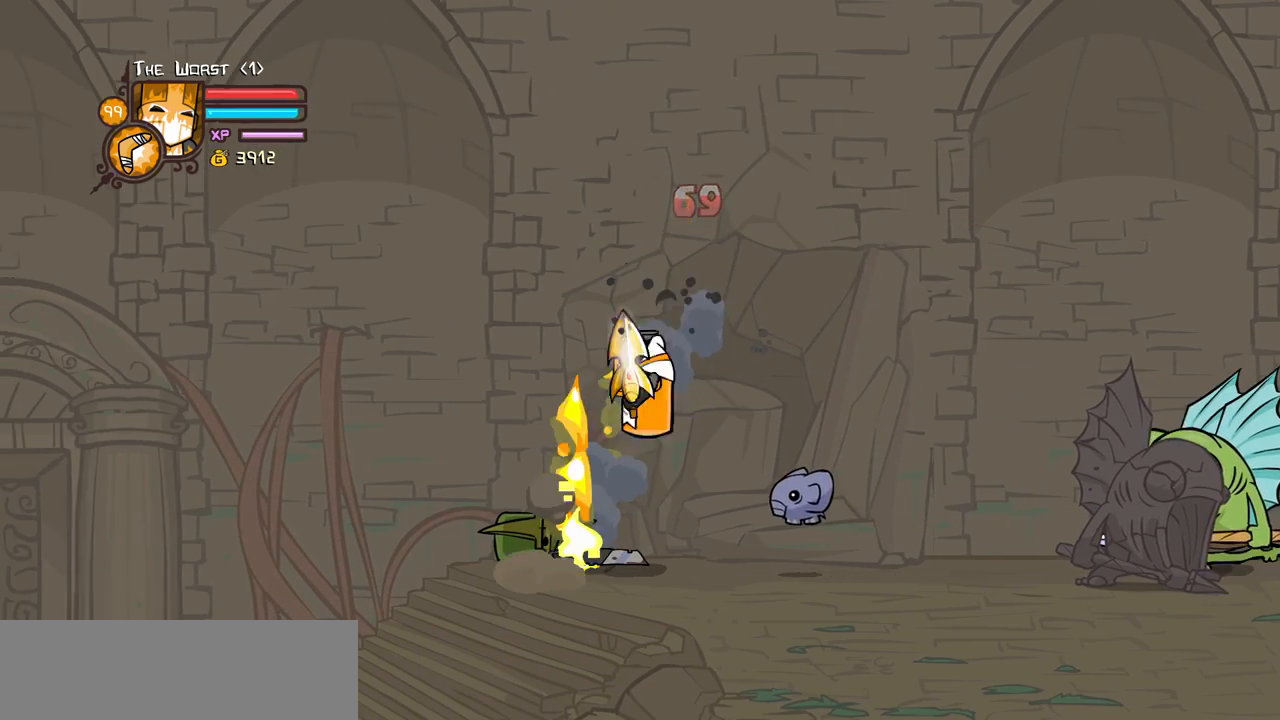
{"keys": ["heavy", "jump"], "events": [[467, "heavy", "down"], [467, "jump", "down"]]}
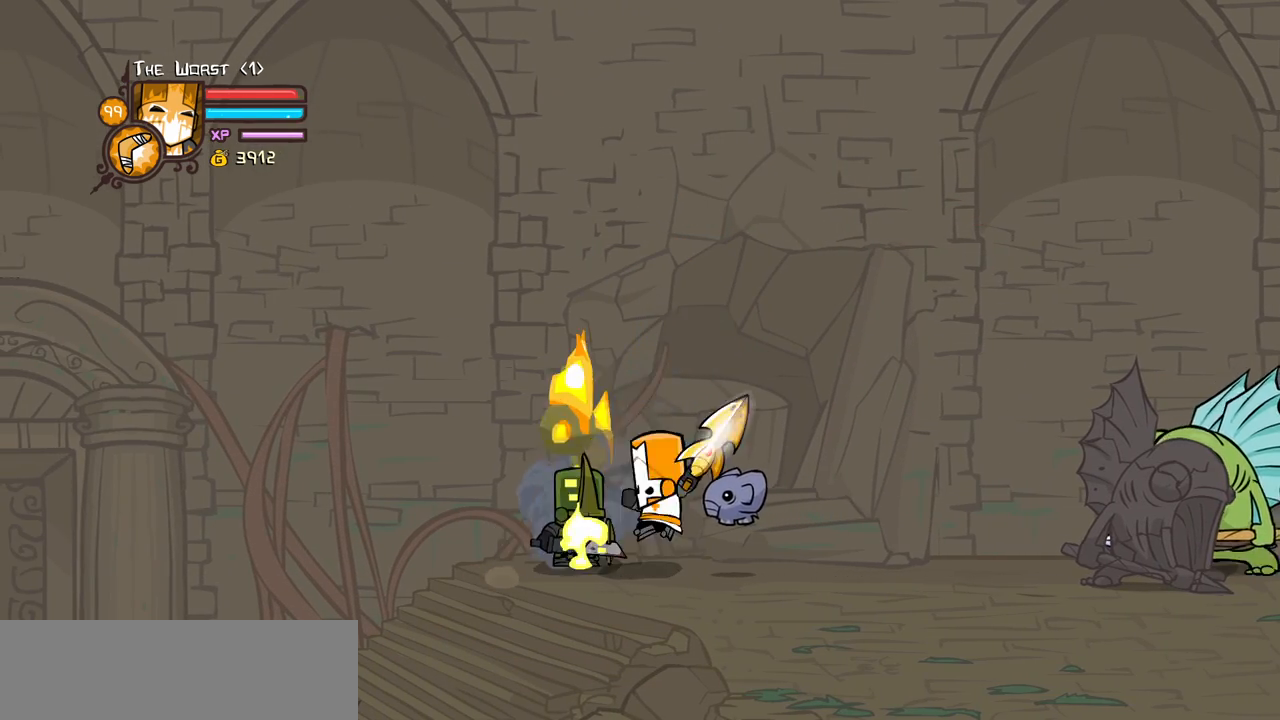
{"keys": ["light", "right"], "events": [[50, "left", "down"], [150, "jump", "up"], [200, "heavy", "up"], [234, "heavy", "down"], [384, "right", "down"], [434, "left", "up"], [467, "heavy", "up"], [467, "light", "down"]]}
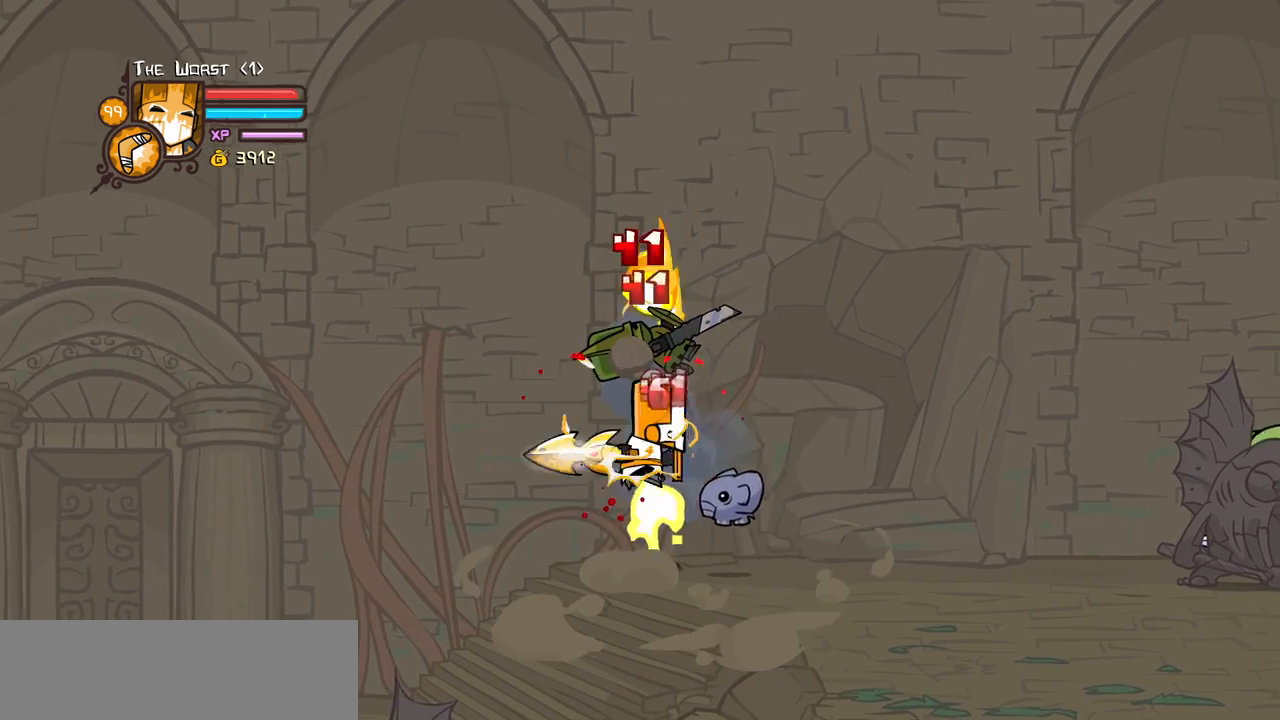
{"keys": [], "events": [[67, "right", "up"], [117, "light", "up"], [117, "right", "down"], [167, "light", "down"], [400, "light", "up"], [450, "right", "up"]]}
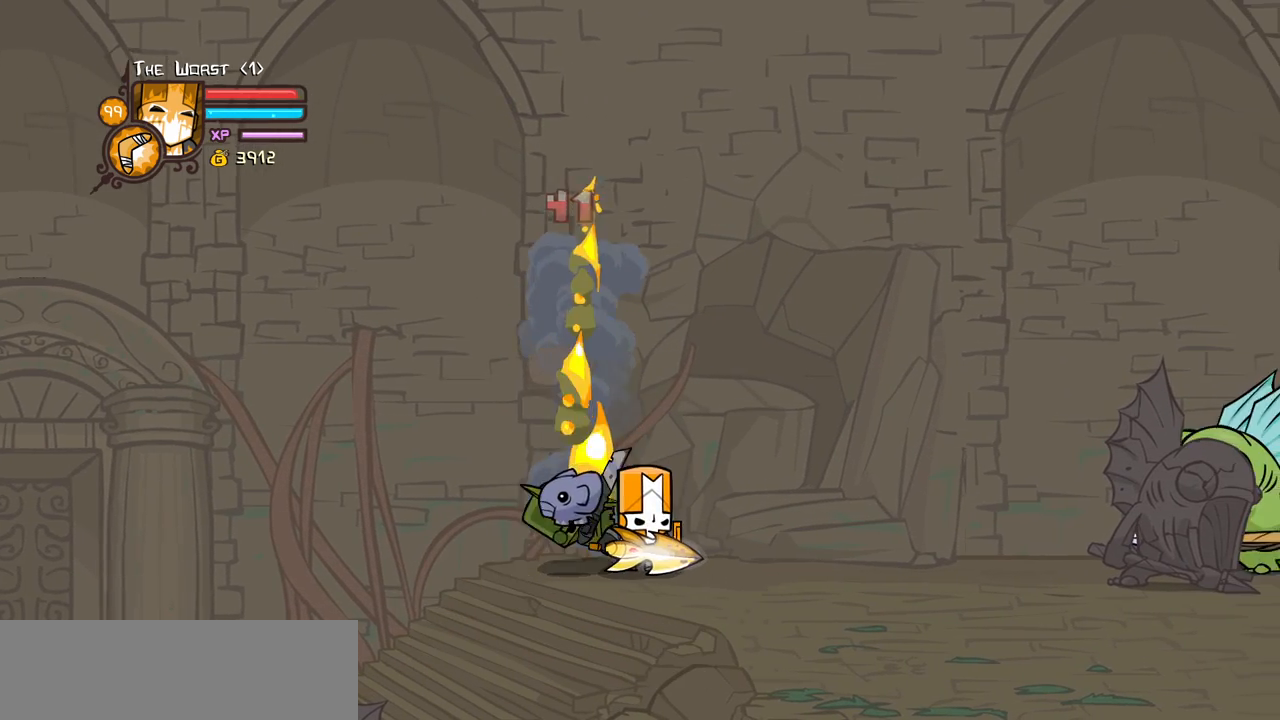
{"keys": ["right"], "events": [[417, "right", "down"]]}
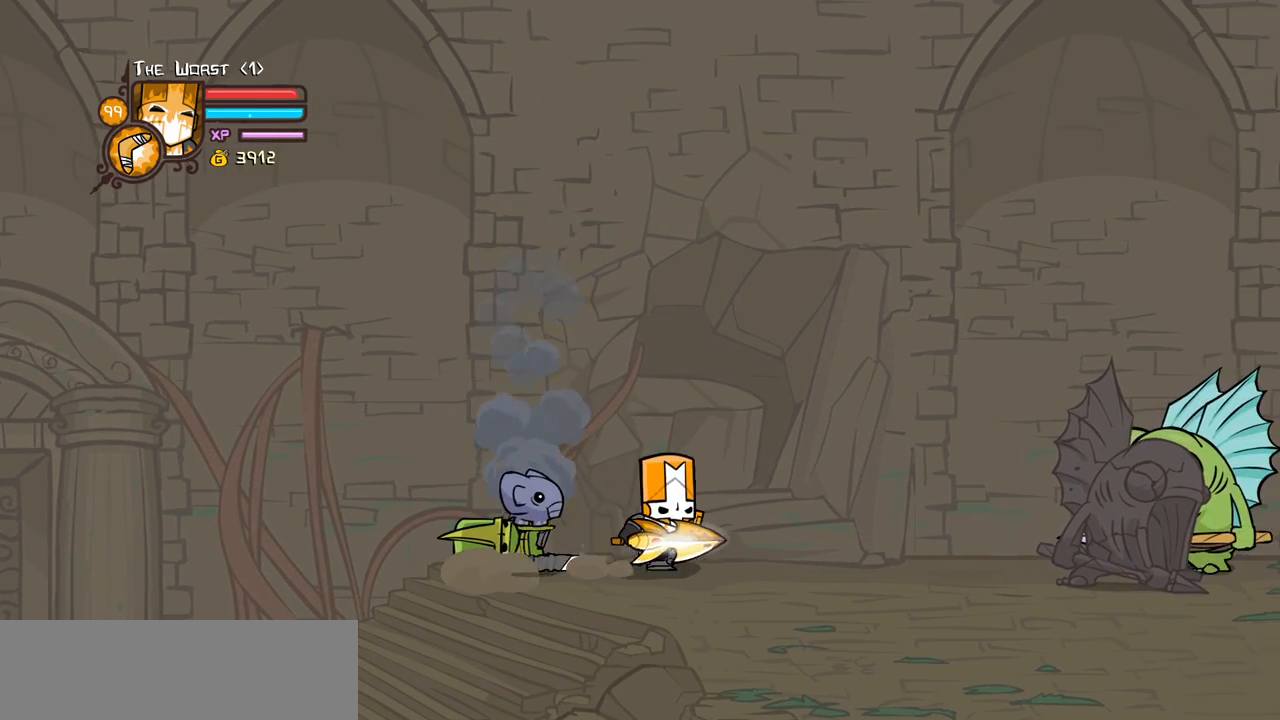
{"keys": [], "events": [[50, "right", "up"]]}
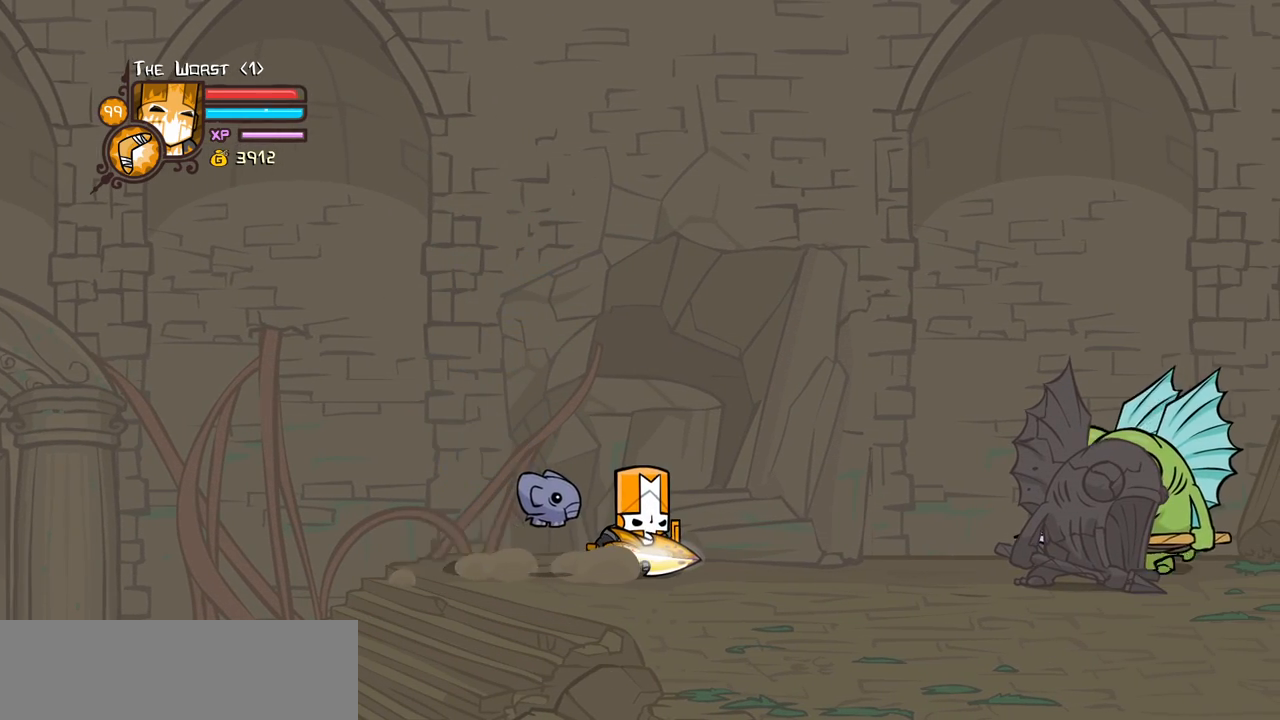
{"keys": [], "events": []}
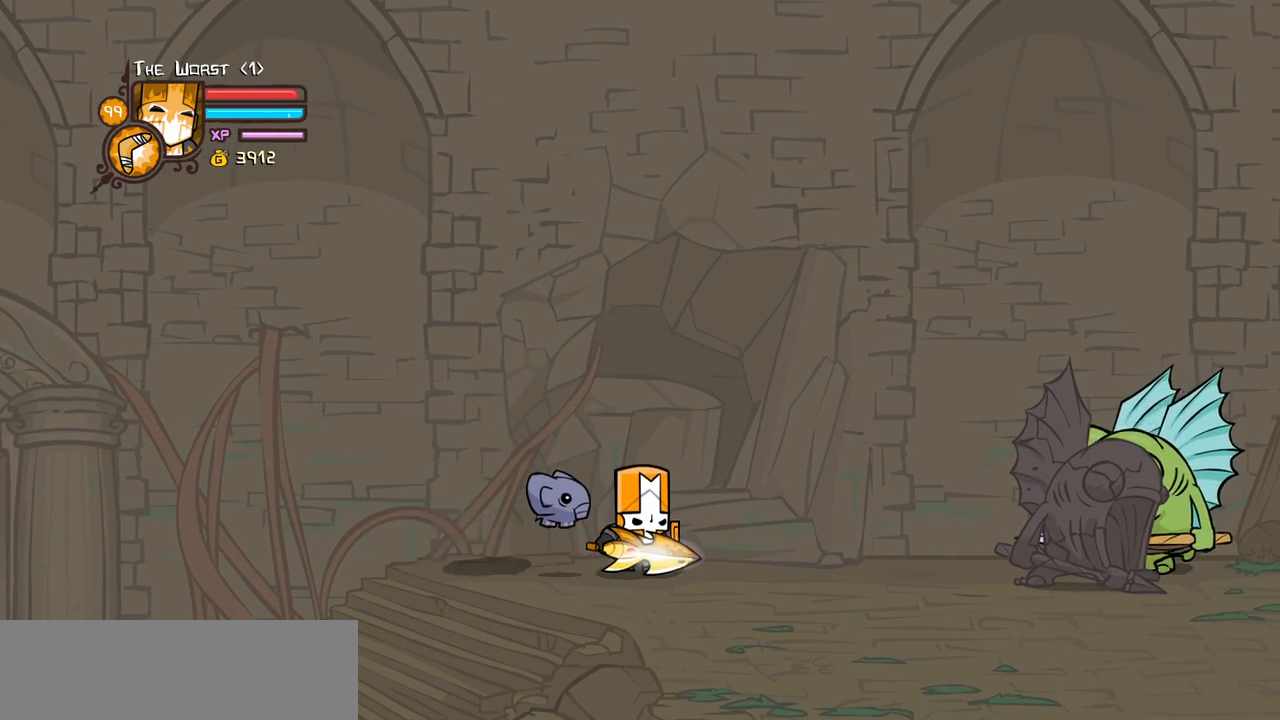
{"keys": ["up"], "events": [[234, "up", "down"]]}
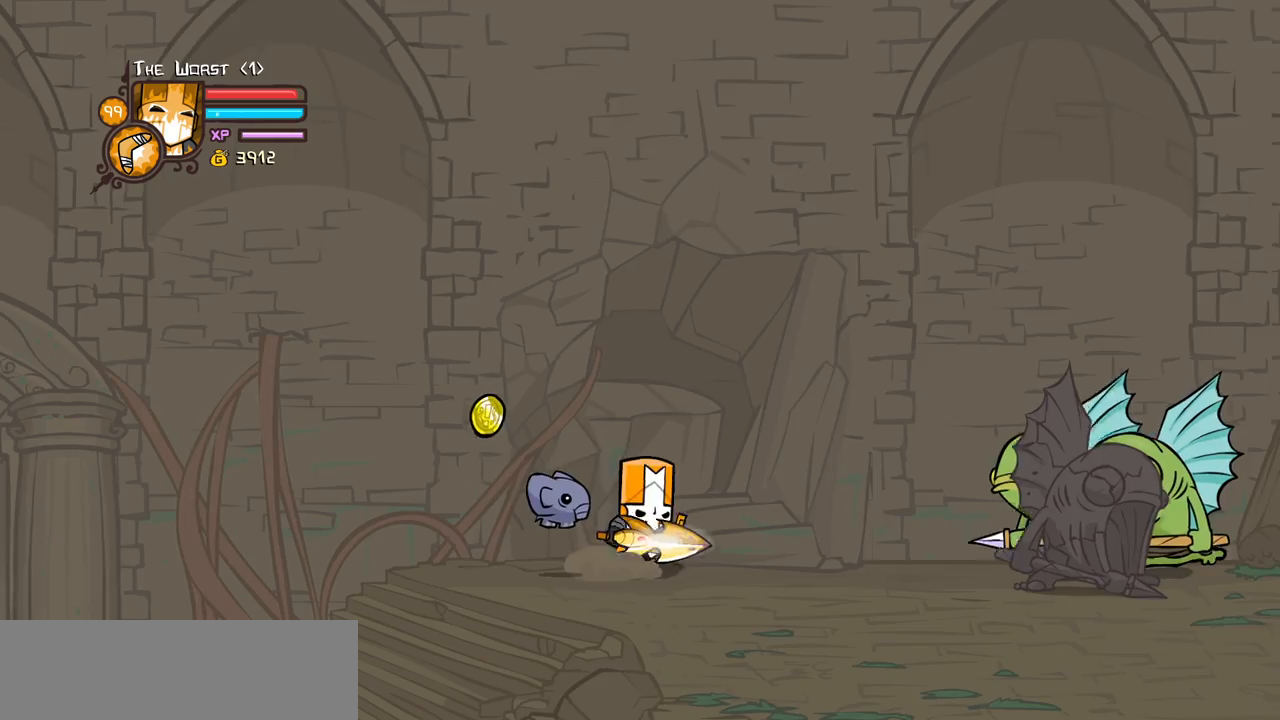
{"keys": ["right", "up"], "events": [[50, "left", "down"], [284, "right", "down"], [334, "left", "up"]]}
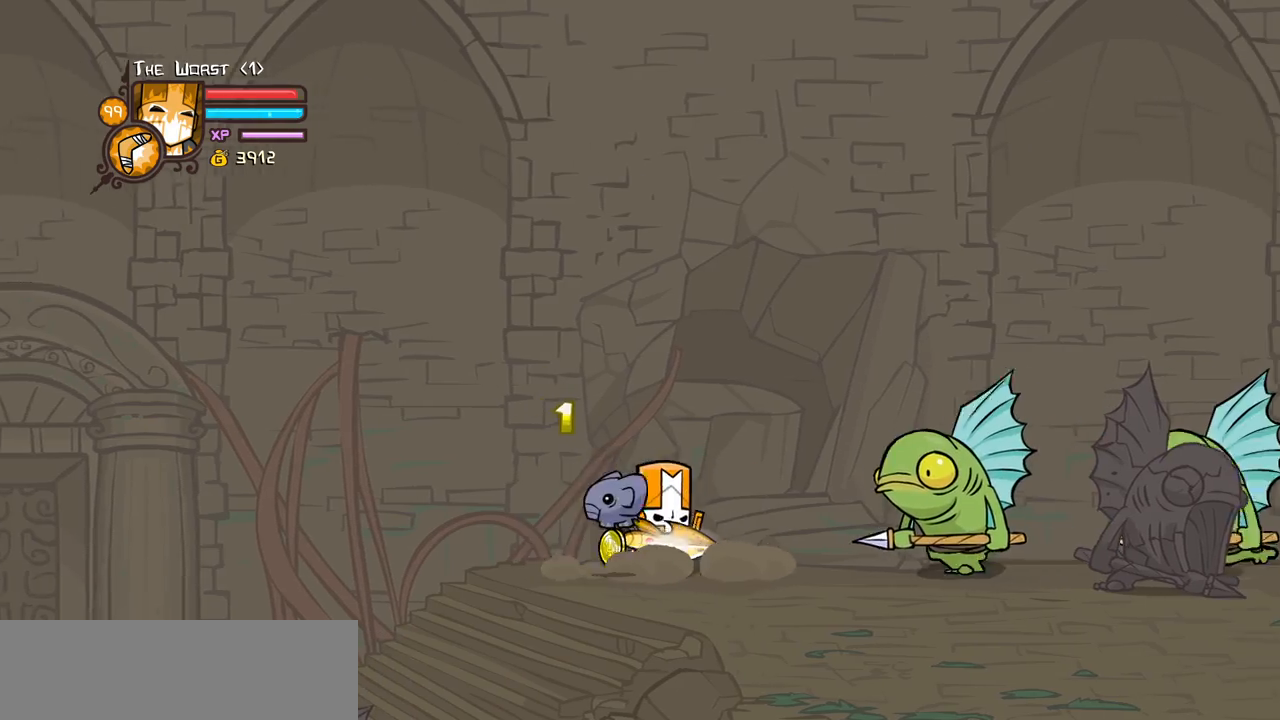
{"keys": [], "events": [[250, "jump", "down"], [300, "light", "down"], [300, "up", "up"], [400, "jump", "up"], [450, "light", "up"], [450, "right", "up"]]}
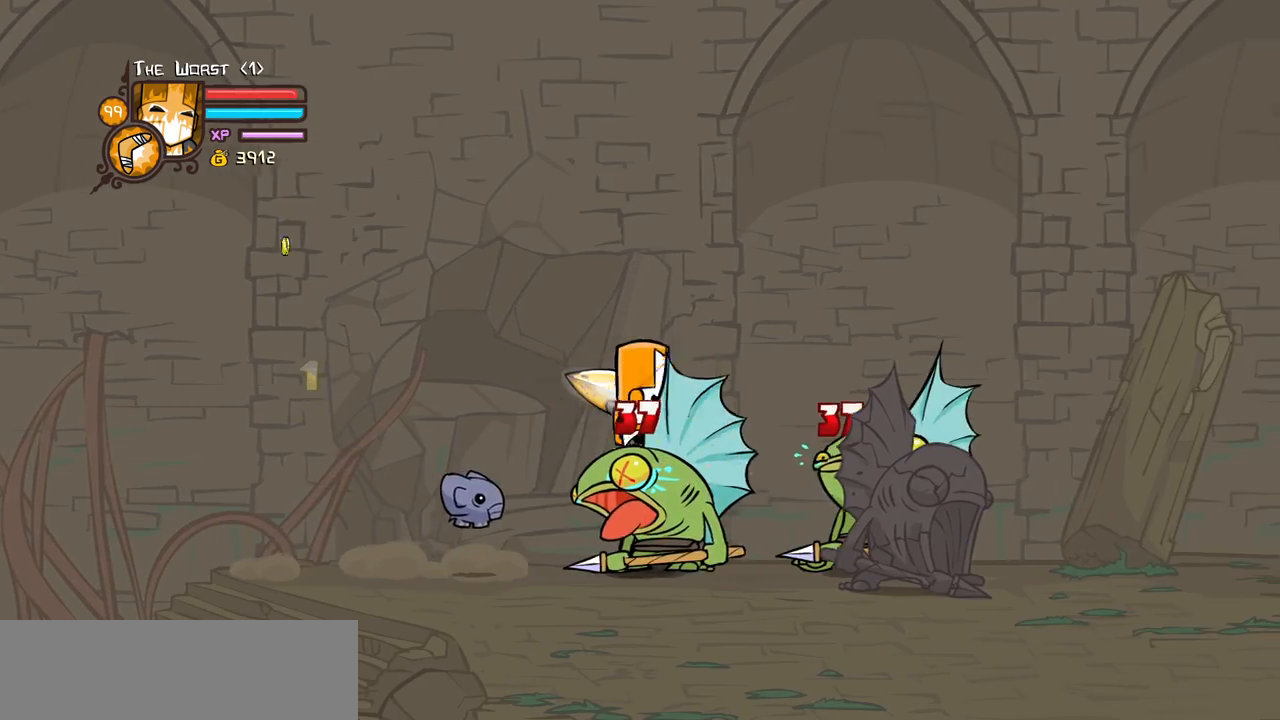
{"keys": [], "events": [[34, "light", "down"], [184, "light", "up"], [217, "light", "down"], [417, "light", "up"]]}
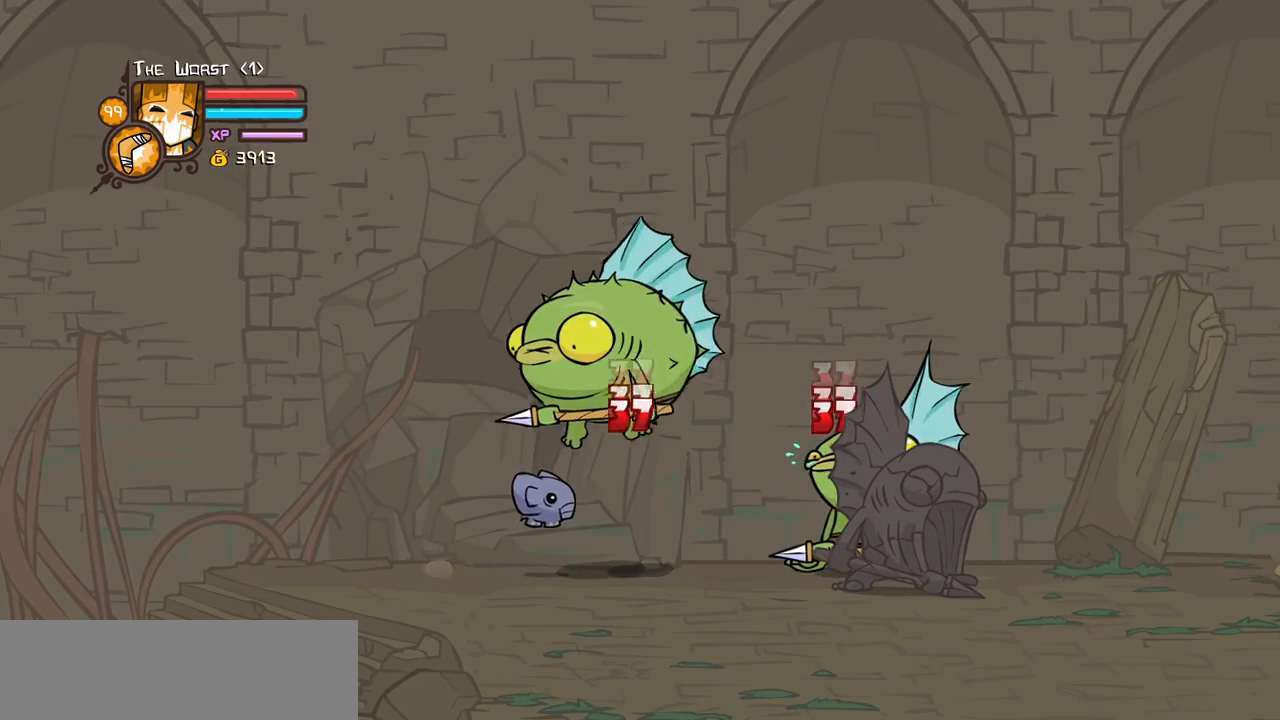
{"keys": [], "events": [[234, "heavy", "down"], [384, "heavy", "up"]]}
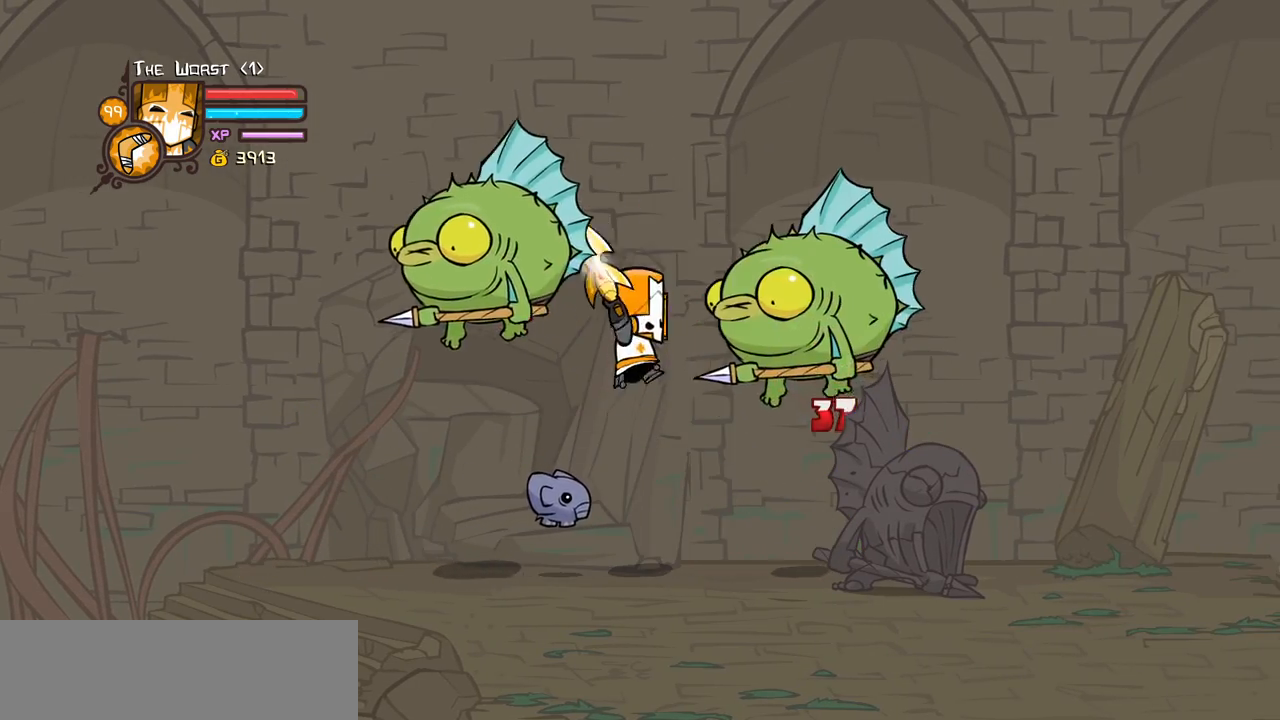
{"keys": [], "events": []}
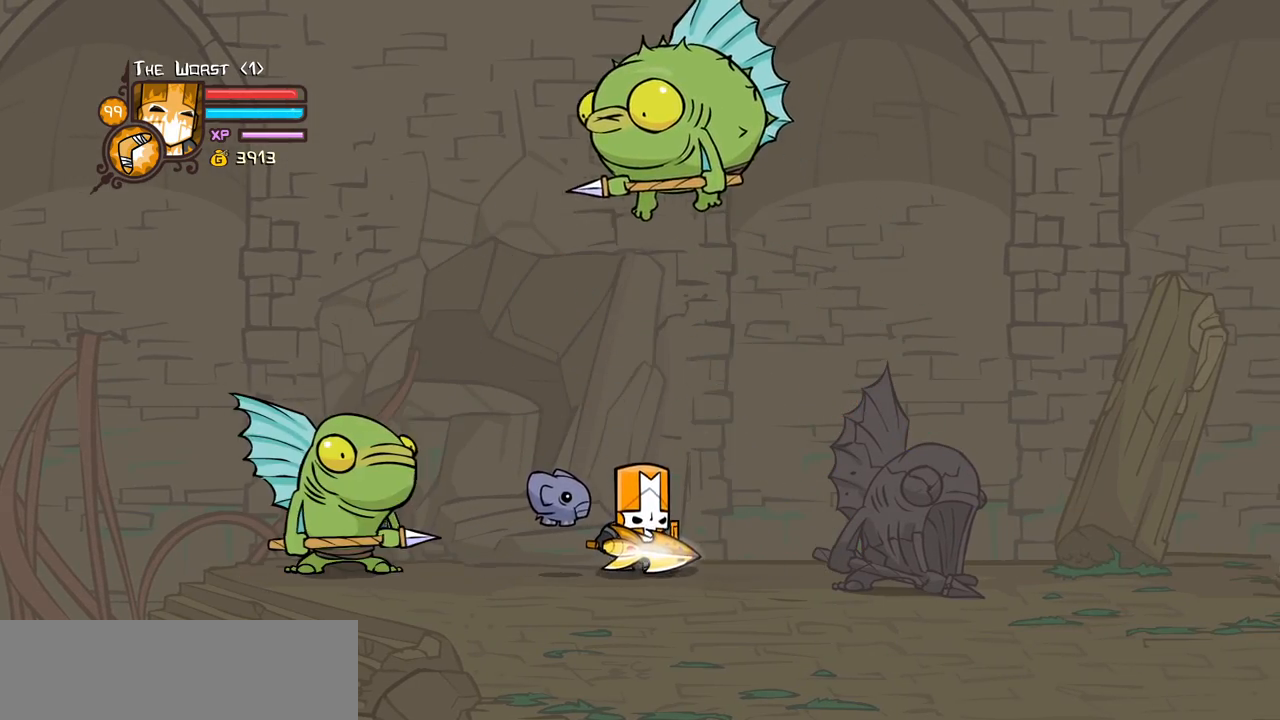
{"keys": [], "events": [[84, "right", "down"], [367, "right", "up"], [417, "left", "down"], [500, "left", "up"]]}
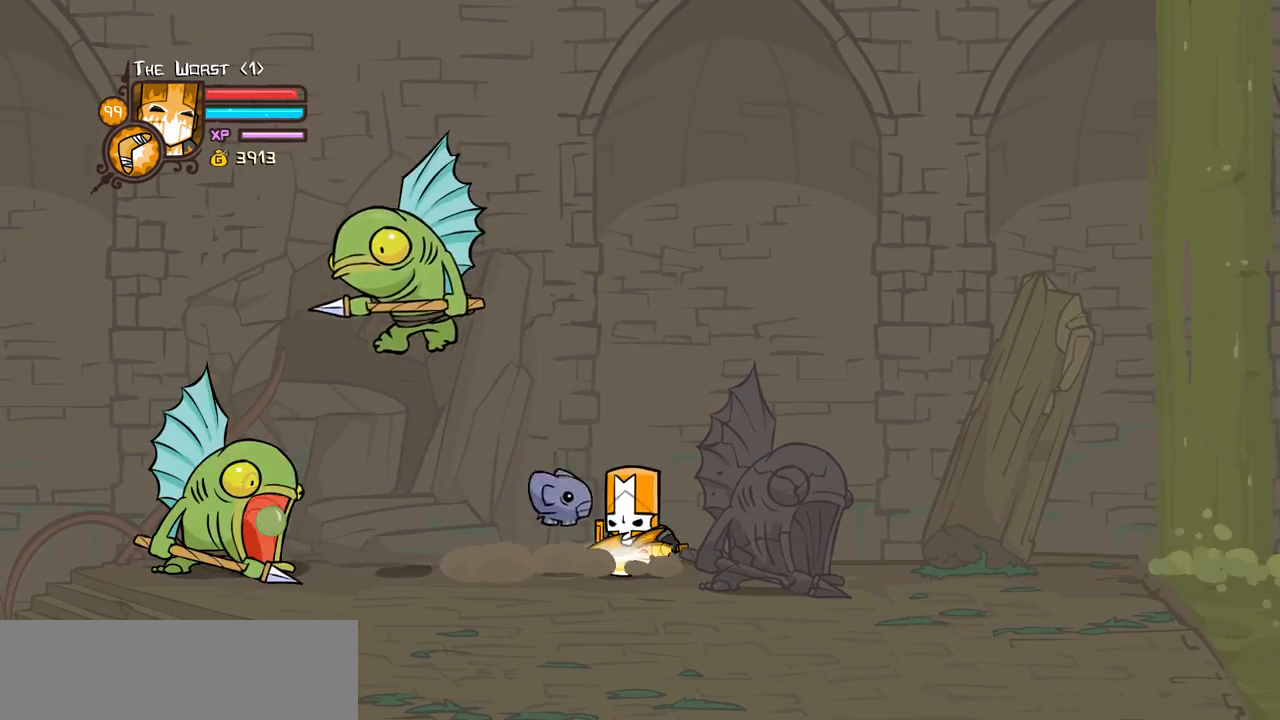
{"keys": ["heavy", "magic"], "events": [[50, "magic", "down"], [150, "heavy", "down"], [384, "heavy", "up"], [434, "heavy", "down"]]}
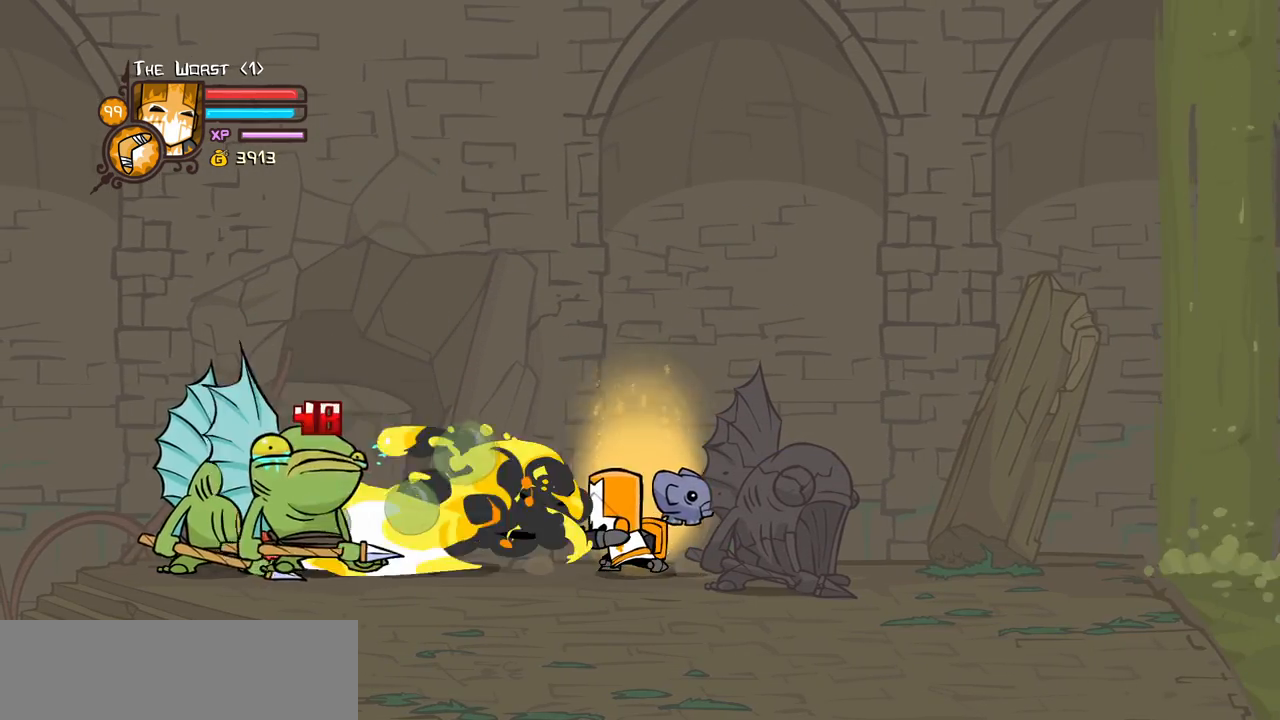
{"keys": [], "events": [[350, "heavy", "up"], [350, "magic", "up"]]}
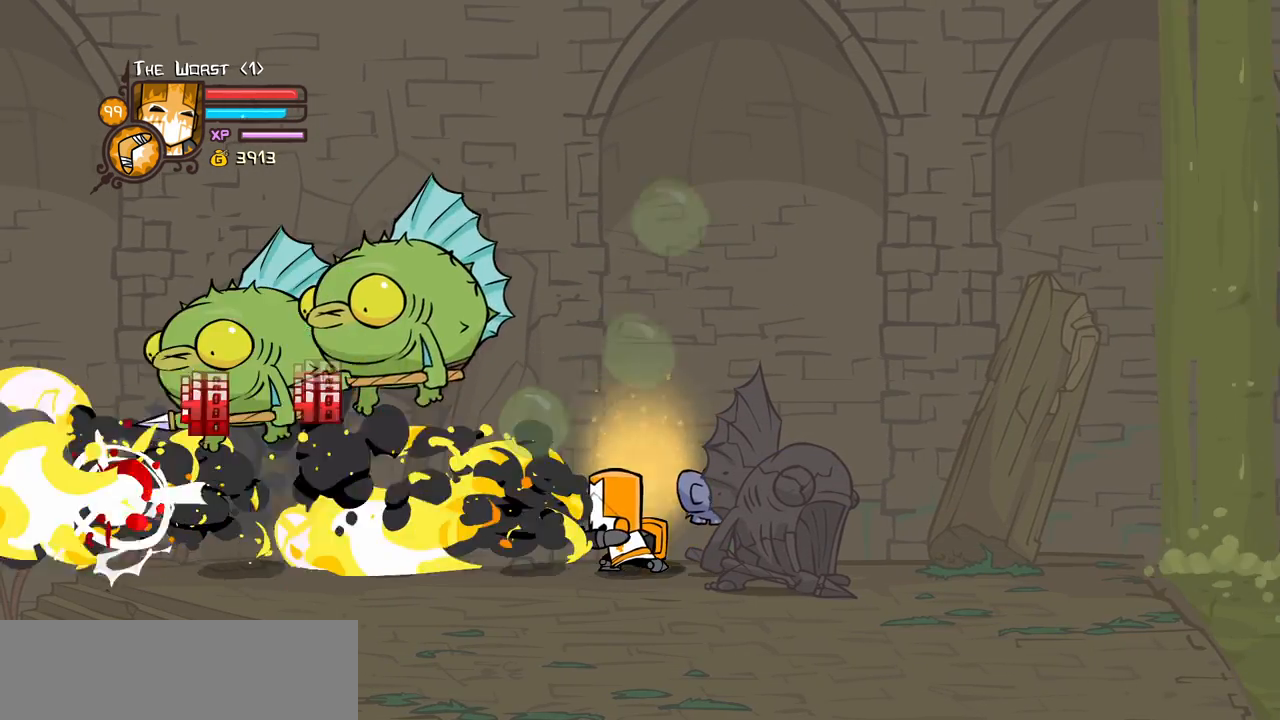
{"keys": ["left"], "events": [[267, "left", "down"]]}
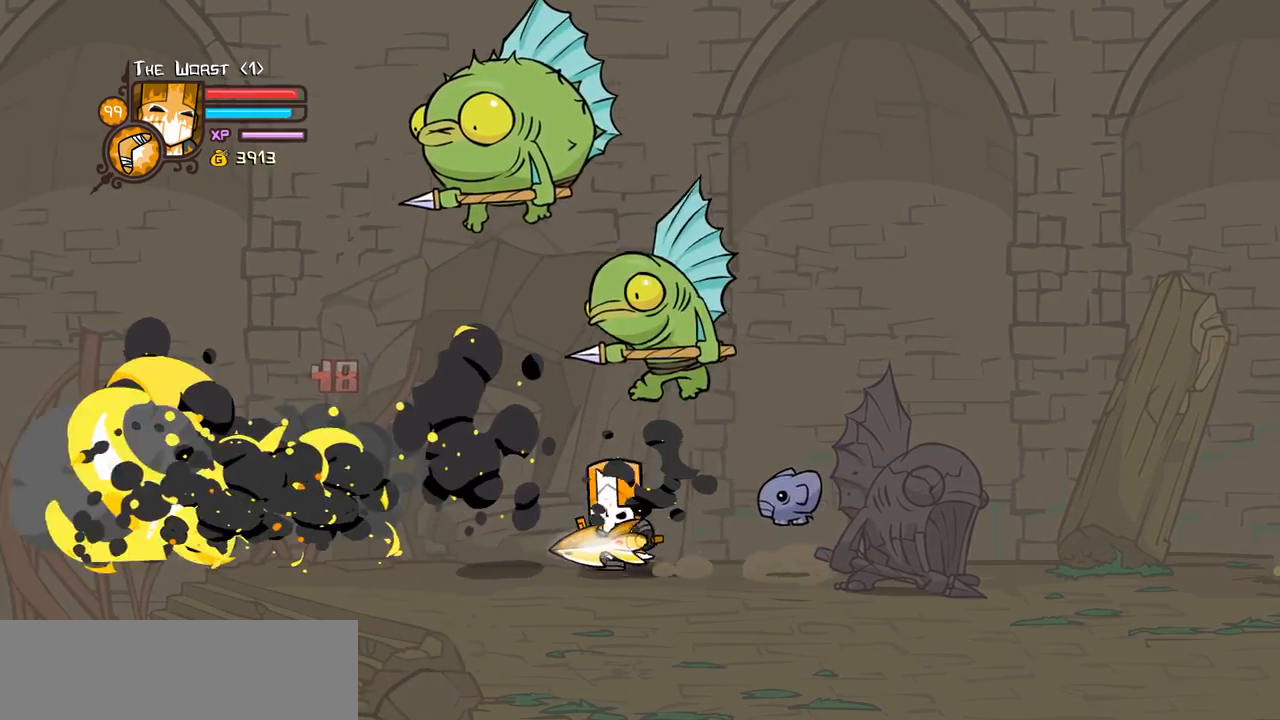
{"keys": ["light", "right"], "events": [[100, "left", "up"], [234, "light", "down"], [384, "light", "up"], [434, "light", "down"], [434, "right", "down"]]}
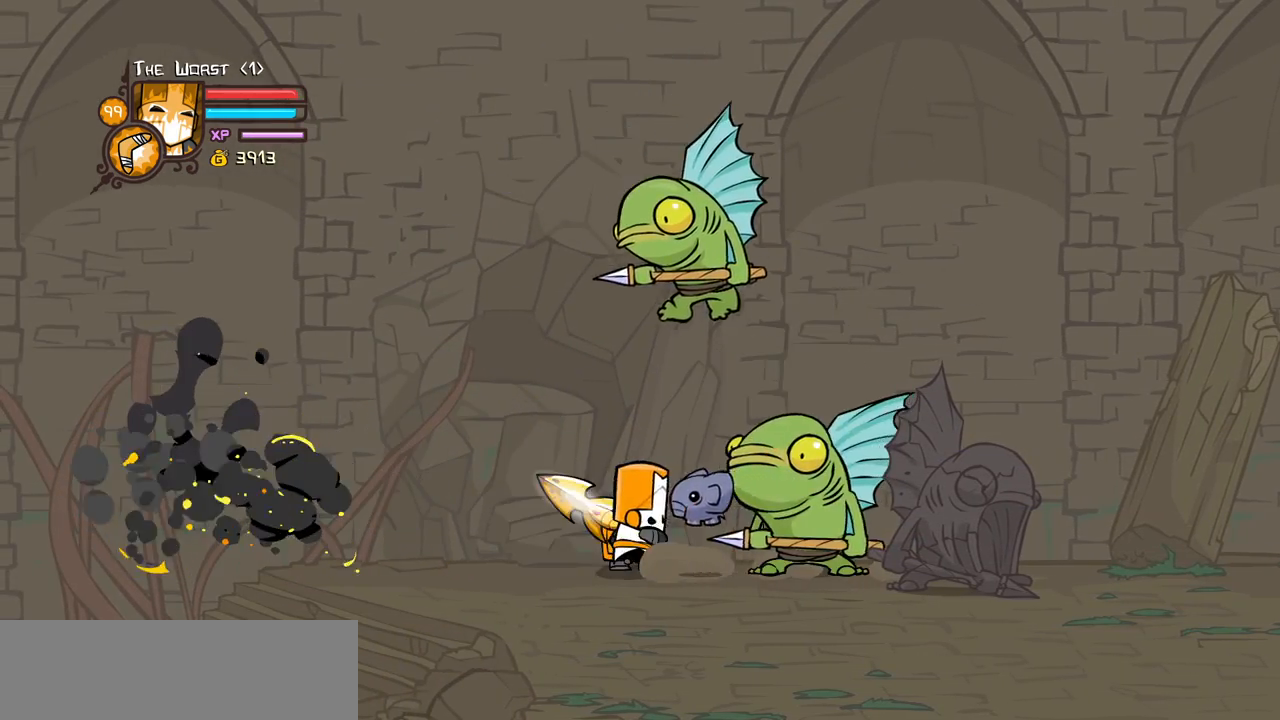
{"keys": ["heavy"], "events": [[167, "light", "up"], [217, "light", "down"], [350, "right", "up"], [450, "heavy", "down"], [500, "light", "up"]]}
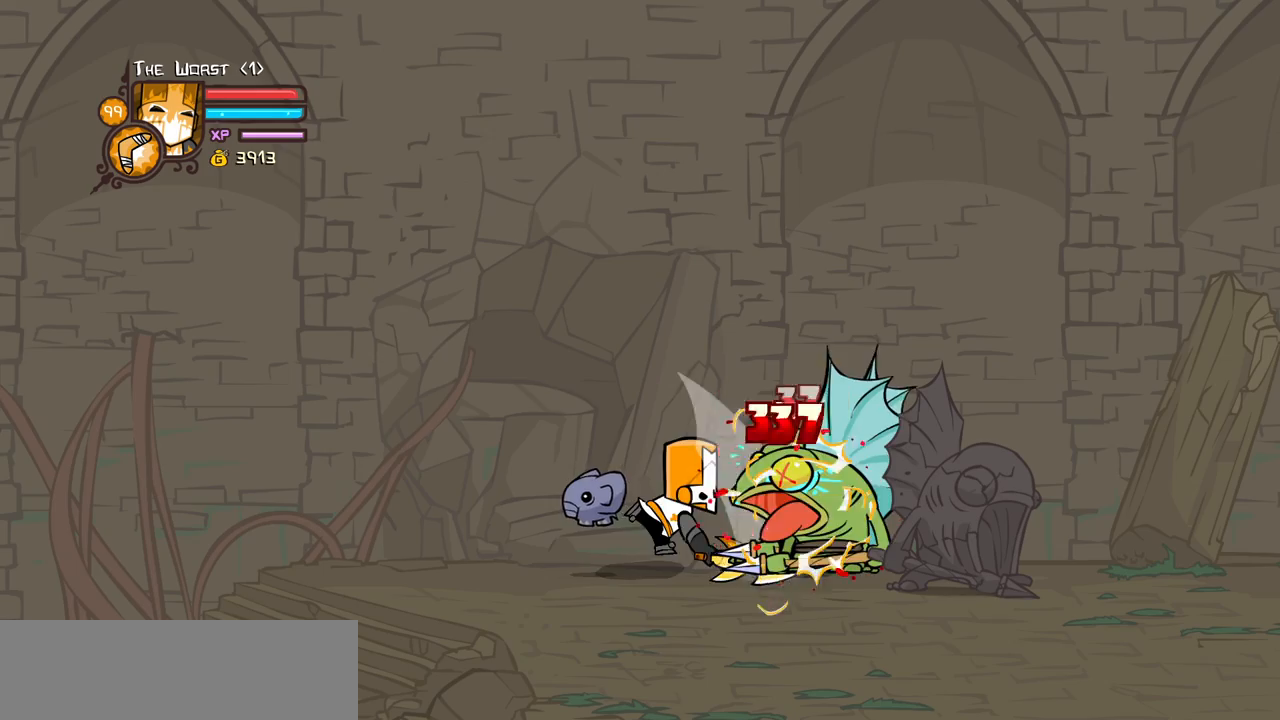
{"keys": ["heavy"], "events": [[417, "heavy", "up"], [467, "heavy", "down"]]}
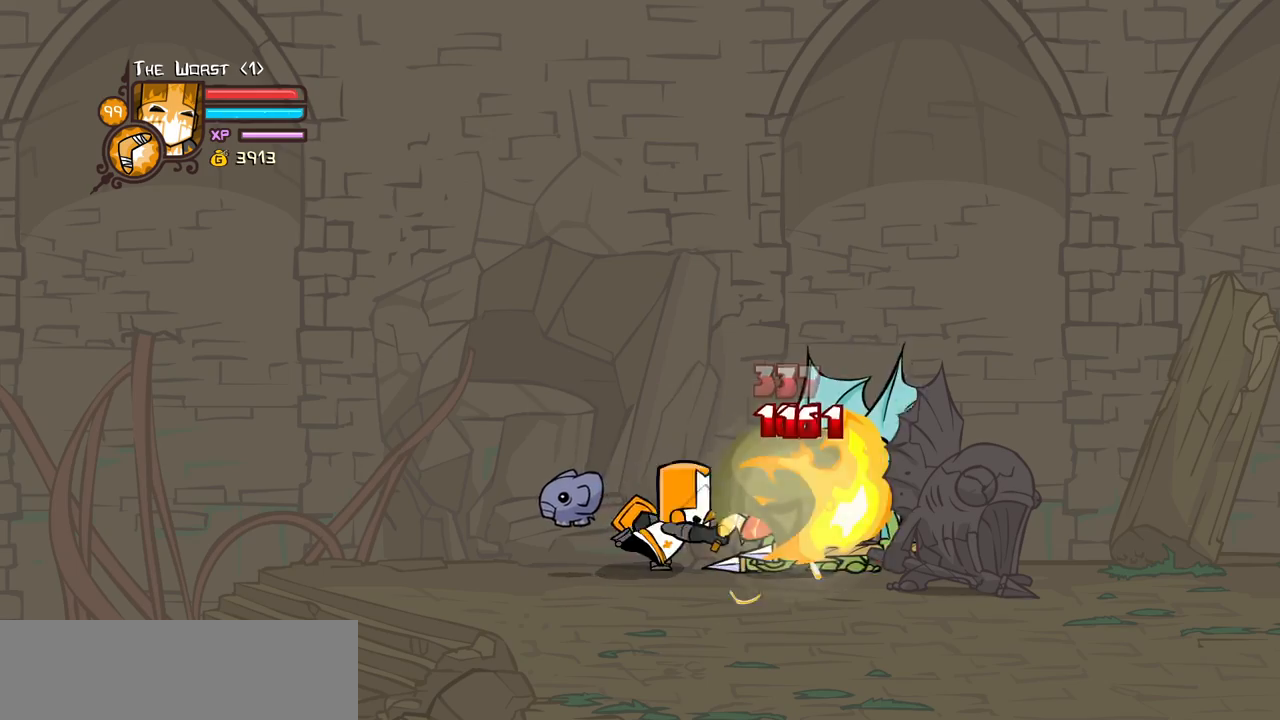
{"keys": ["left"], "events": [[100, "heavy", "up"], [150, "heavy", "down"], [434, "heavy", "up"], [434, "left", "down"]]}
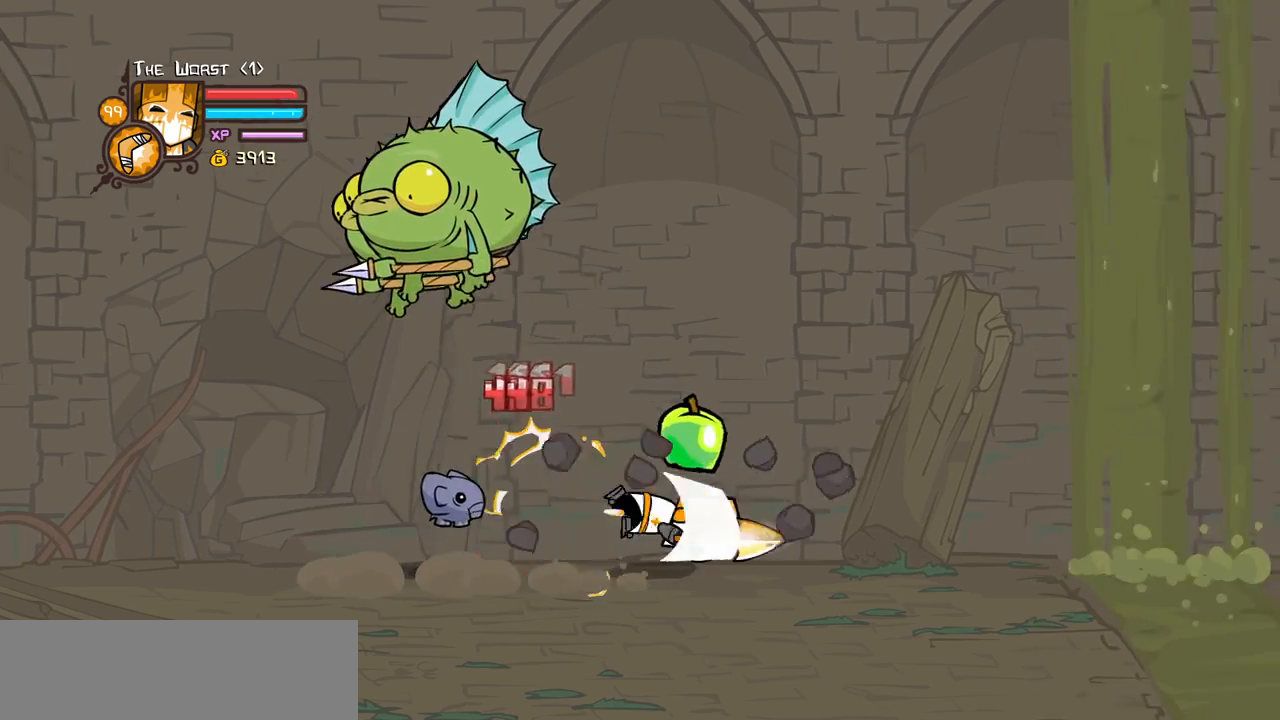
{"keys": ["left"], "events": [[217, "right", "down"], [250, "left", "up"], [350, "left", "down"], [400, "right", "up"]]}
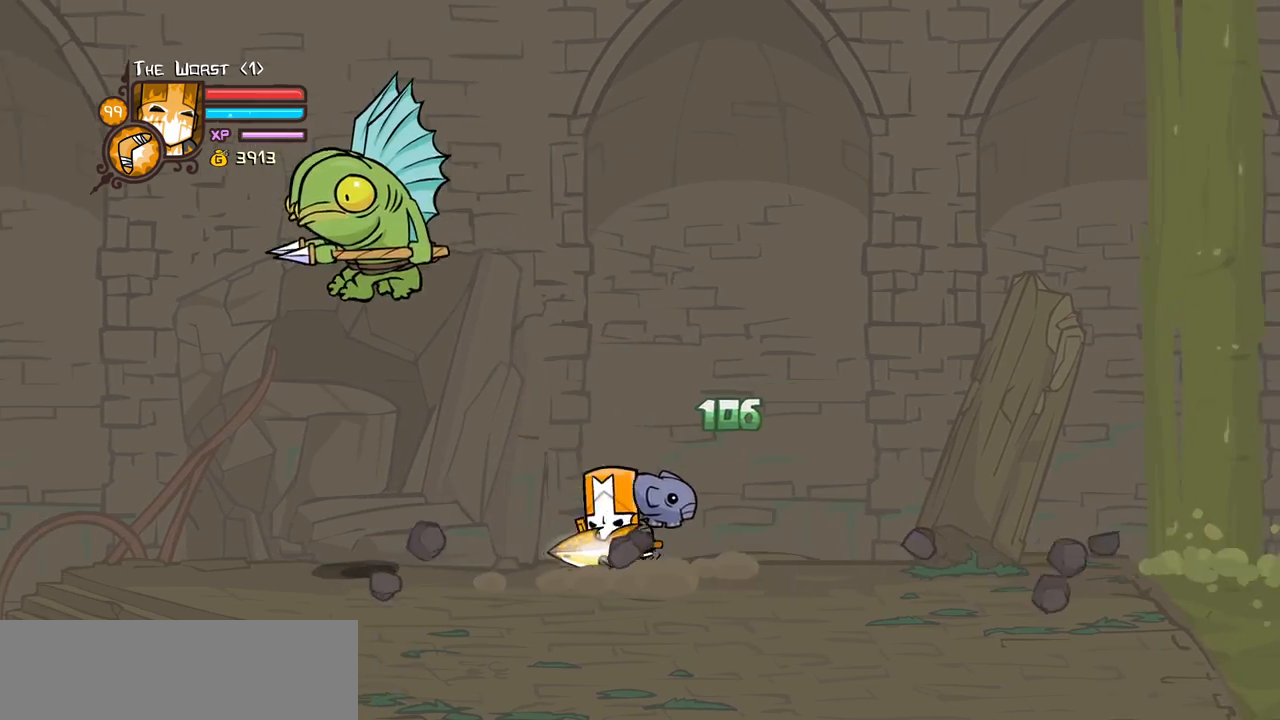
{"keys": ["left", "light"], "events": [[234, "left", "up"], [234, "right", "down"], [267, "light", "down"], [317, "right", "up"], [417, "light", "up"], [467, "left", "down"], [500, "light", "down"]]}
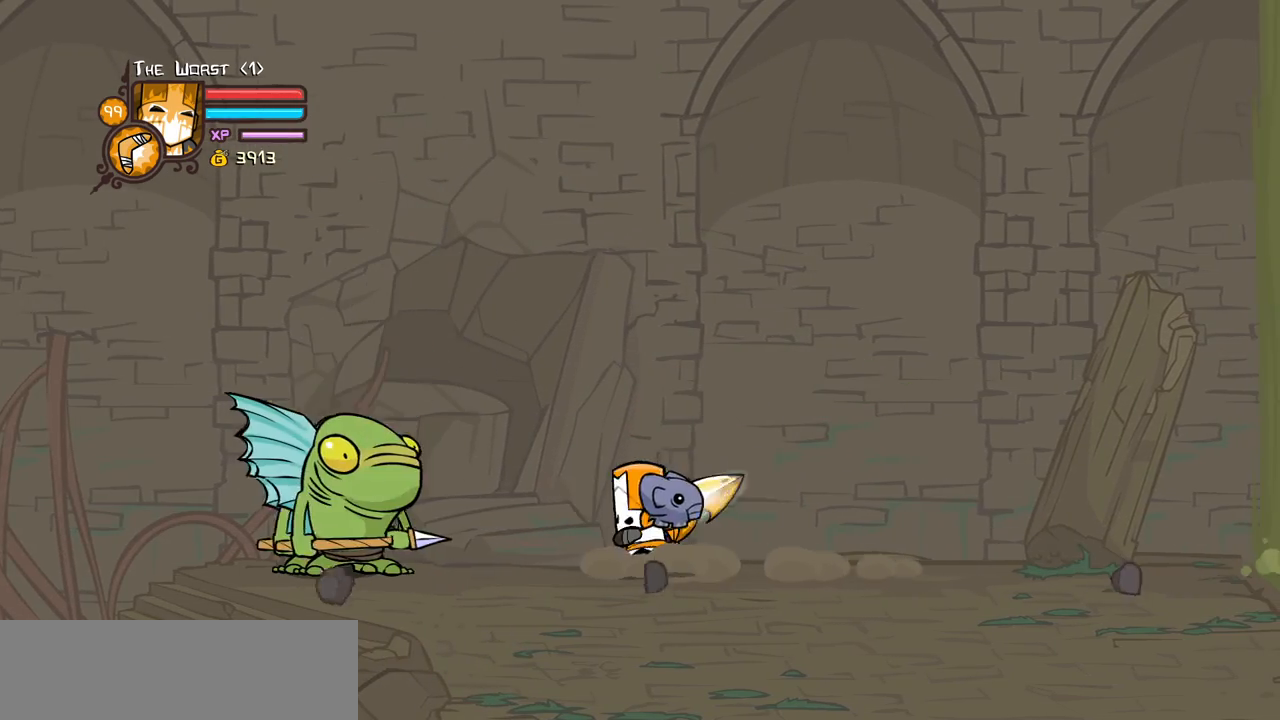
{"keys": ["magic"], "events": [[200, "light", "up"], [250, "light", "down"], [384, "left", "up"], [384, "light", "up"], [467, "magic", "down"]]}
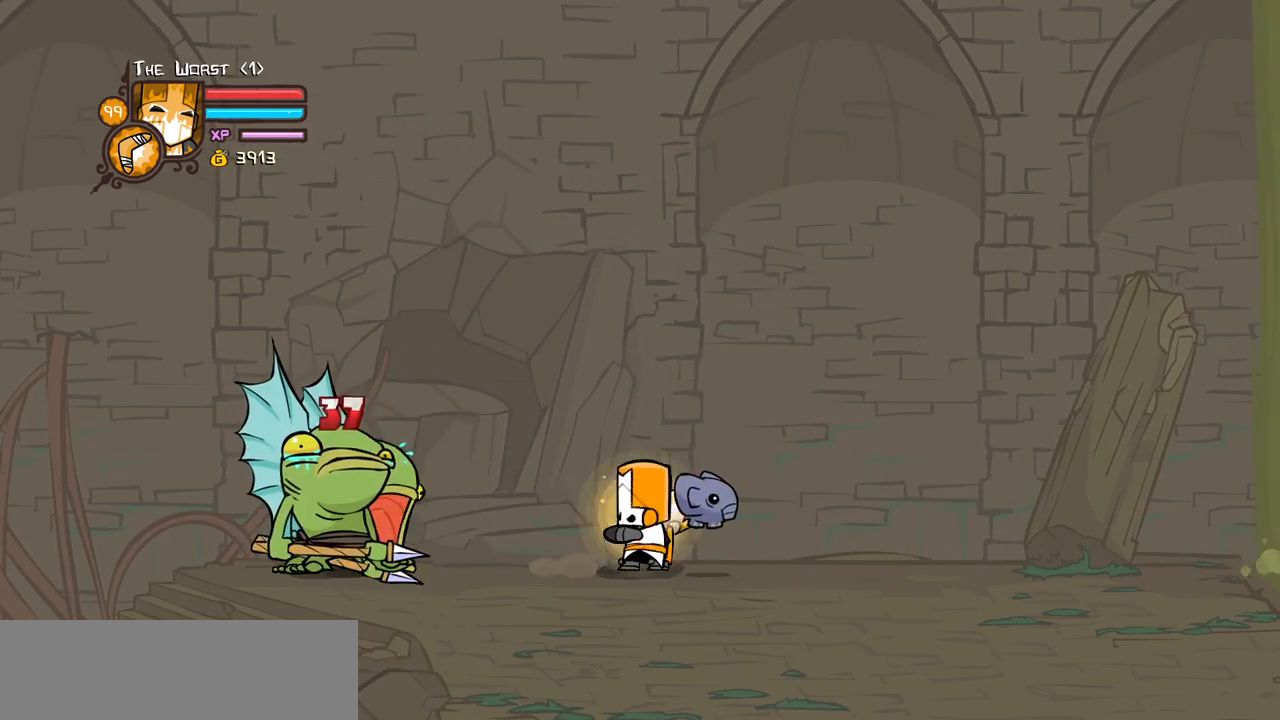
{"keys": ["right"], "events": [[17, "heavy", "down"], [250, "heavy", "up"], [350, "magic", "up"], [350, "right", "down"]]}
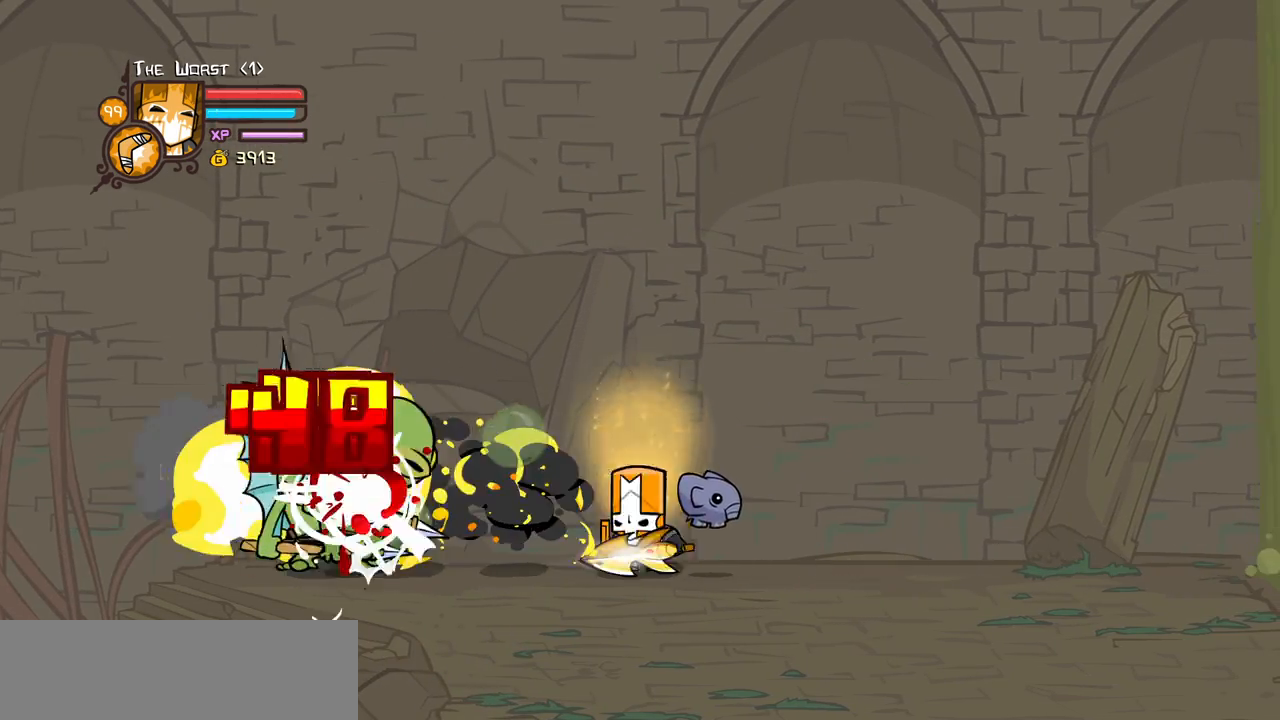
{"keys": ["right"], "events": [[217, "right", "up"], [500, "right", "down"]]}
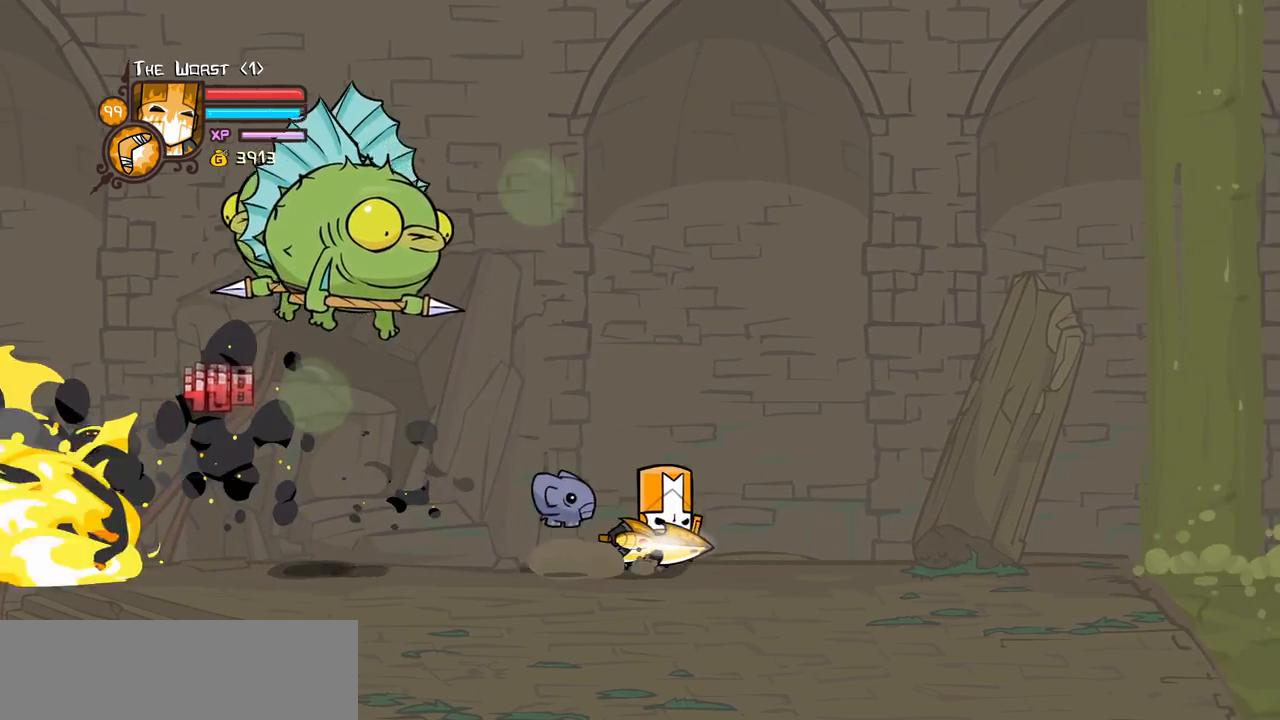
{"keys": [], "events": [[150, "right", "up"]]}
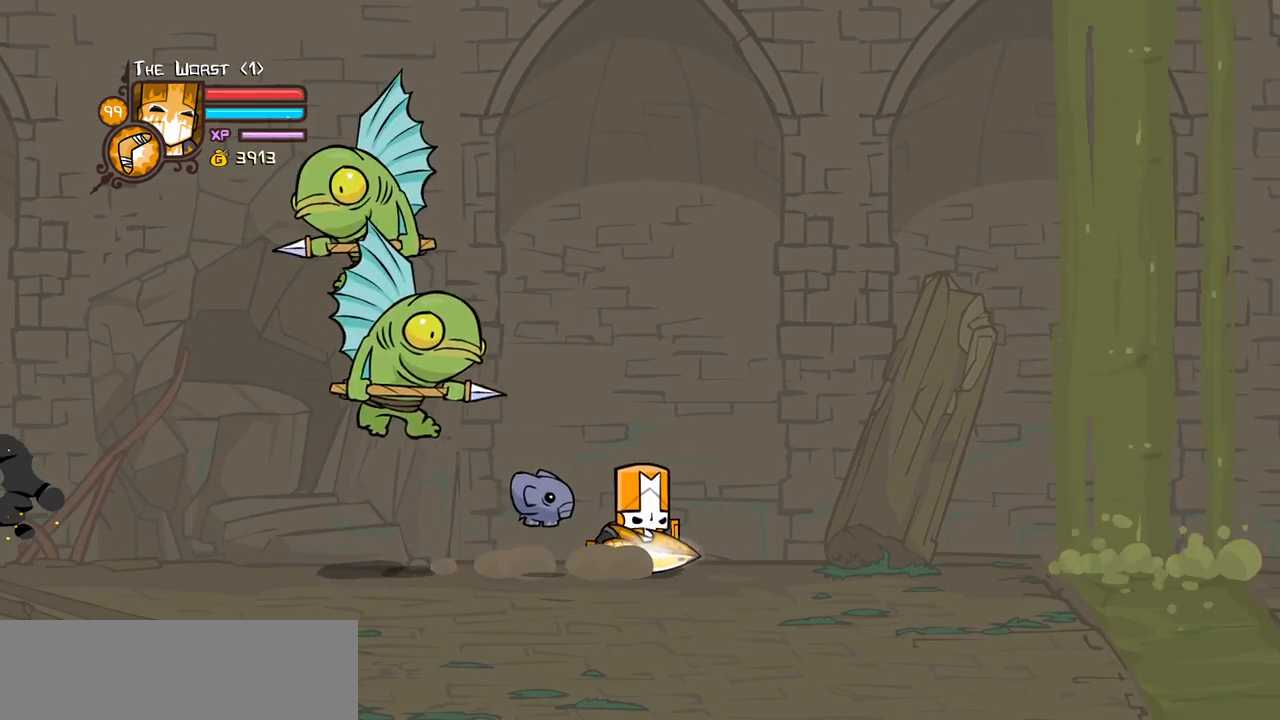
{"keys": ["left", "light"], "events": [[67, "light", "down"], [217, "left", "down"], [217, "light", "up"], [250, "light", "down"], [450, "light", "up"], [484, "light", "down"]]}